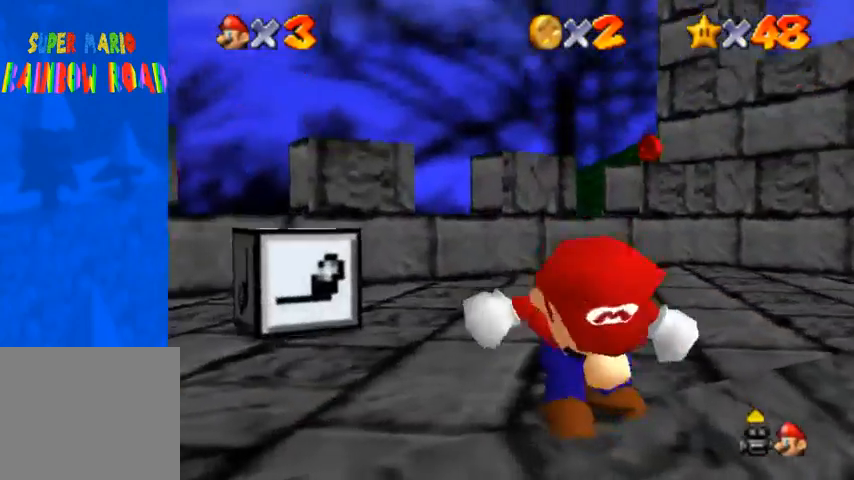
Gameplay with a controller (PlayStation layout); each line is a JSON object with the inputs held at the frame after it. "events" lists button and stick changes between this image and that frame as [ms after this image, input, new state], when the widget could be followed in between. Not read: L3 R3.
{"buttons": [], "left_stick": "center", "right_stick": "center", "events": [[200, "right_stick", "center"]]}
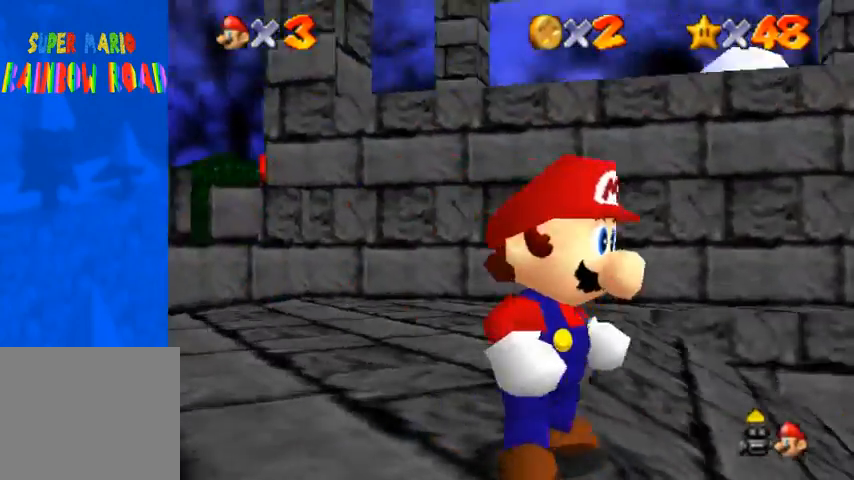
{"buttons": [], "left_stick": "down", "right_stick": "center", "events": [[500, "left_stick", "down"]]}
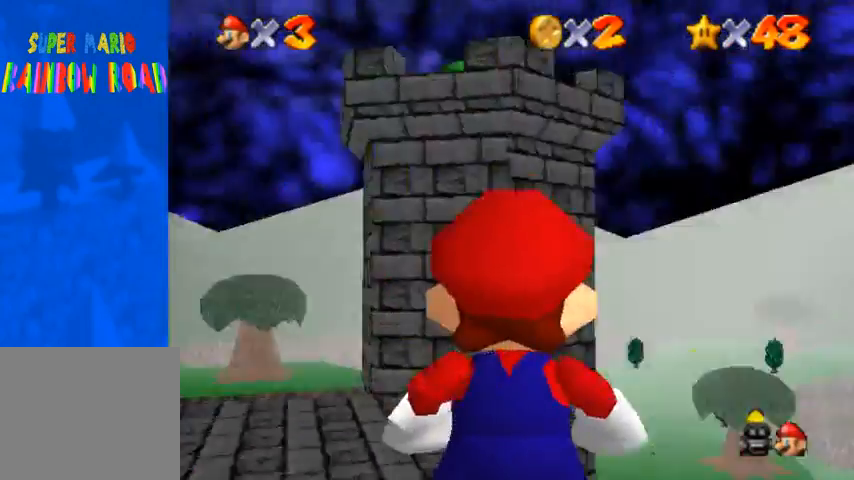
{"buttons": [], "left_stick": "center", "right_stick": "down", "events": [[133, "left_stick", "center"], [433, "right_stick", "down"]]}
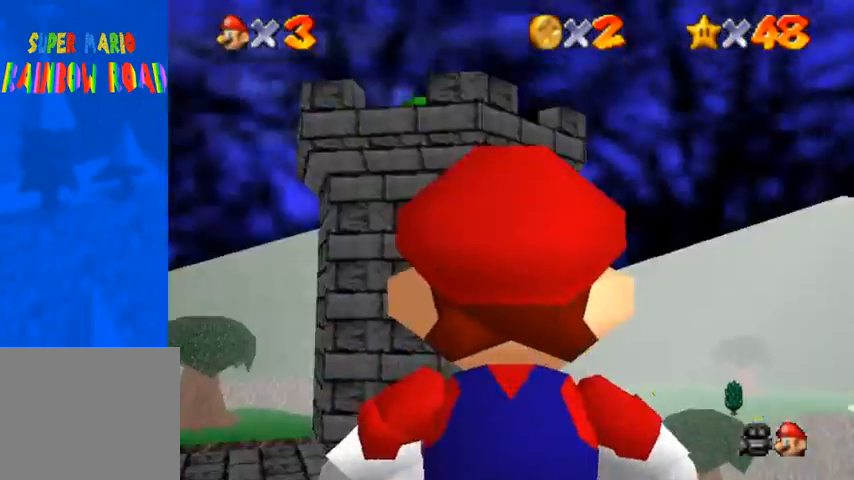
{"buttons": [], "left_stick": "center", "right_stick": "center", "events": [[233, "right_stick", "center"], [333, "right_stick", "down"], [467, "right_stick", "center"]]}
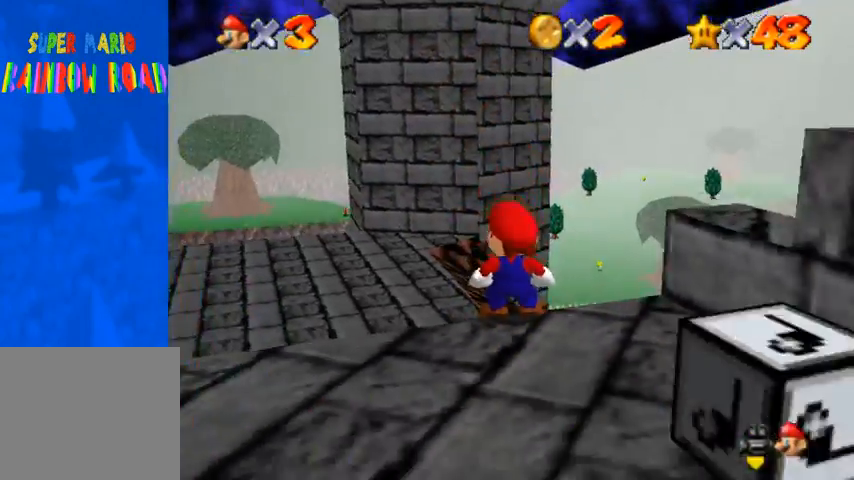
{"buttons": [], "left_stick": "down", "right_stick": "center", "events": [[100, "right_stick", "down"], [167, "left_stick", "down"], [267, "right_stick", "center"], [333, "right_stick", "down"], [500, "right_stick", "center"]]}
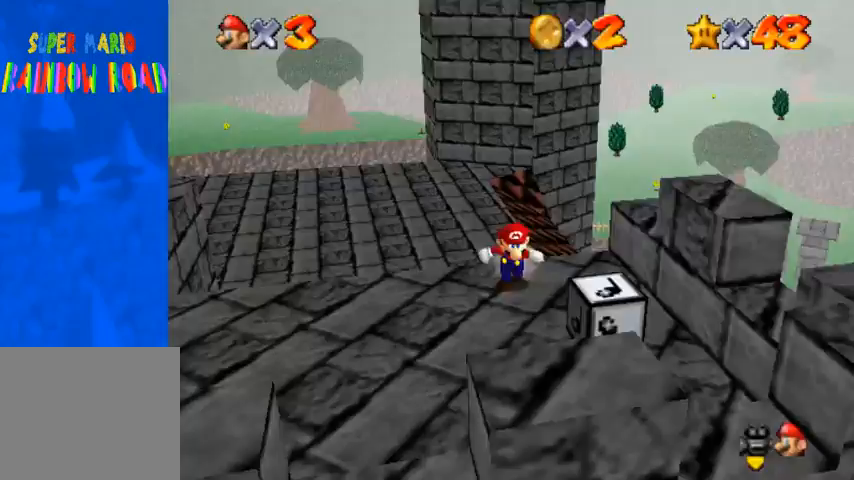
{"buttons": [], "left_stick": "down", "right_stick": "center", "events": []}
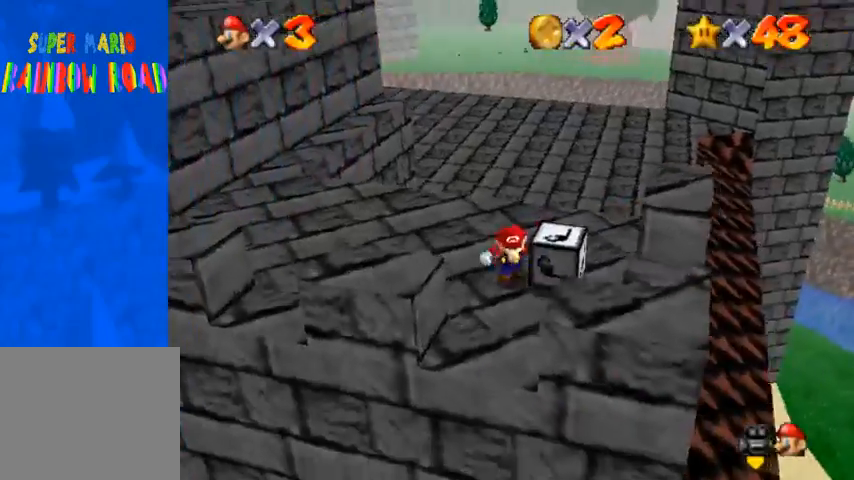
{"buttons": [], "left_stick": "center", "right_stick": "center", "events": [[67, "left_stick", "center"], [333, "right_stick", "down-left"], [400, "right_stick", "center"]]}
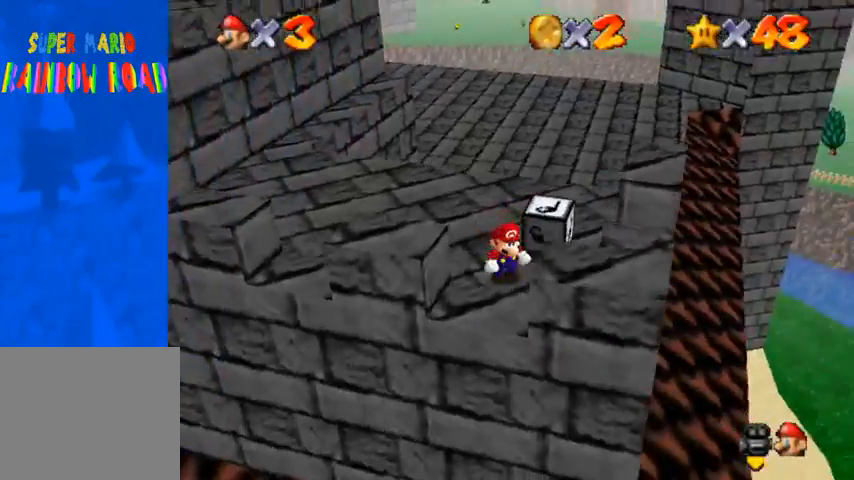
{"buttons": [], "left_stick": "center", "right_stick": "center", "events": [[300, "left_stick", "right"], [367, "left_stick", "center"]]}
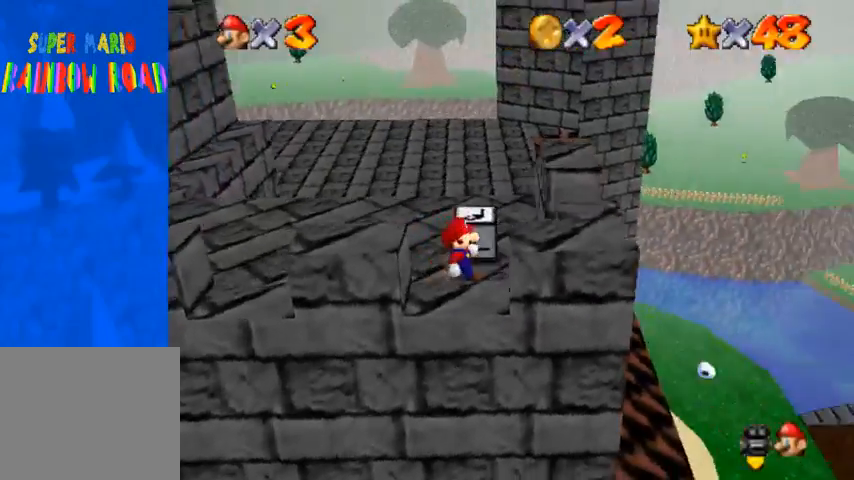
{"buttons": [], "left_stick": "center", "right_stick": "down-right", "events": [[67, "right_stick", "up-left"], [200, "right_stick", "center"], [467, "right_stick", "down-right"]]}
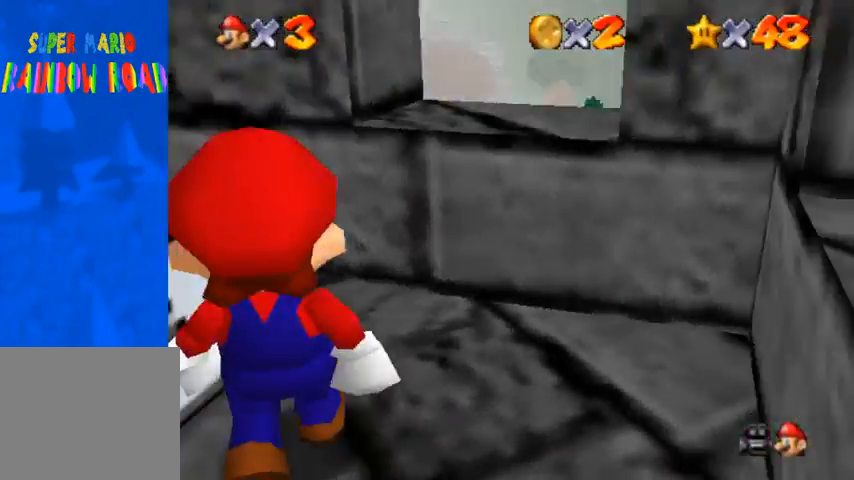
{"buttons": [], "left_stick": "center", "right_stick": "down-right", "events": [[100, "right_stick", "center"], [200, "right_stick", "right"], [333, "right_stick", "down-right"]]}
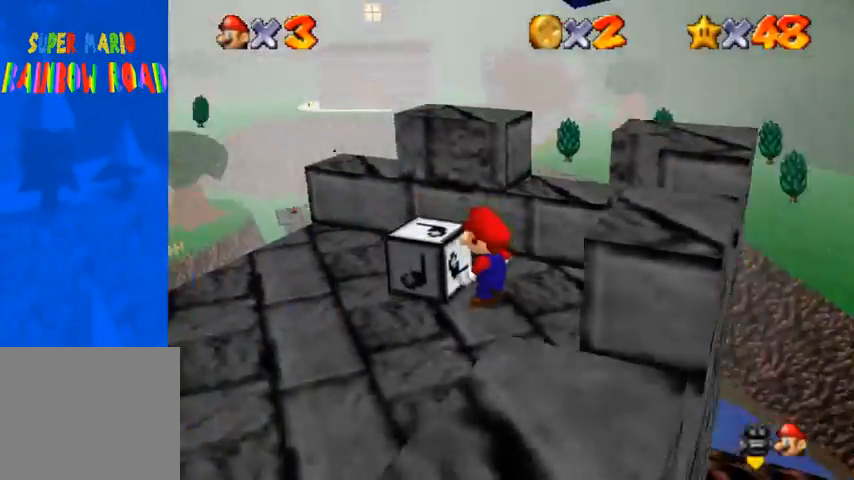
{"buttons": [], "left_stick": "center", "right_stick": "right", "events": [[100, "right_stick", "right"]]}
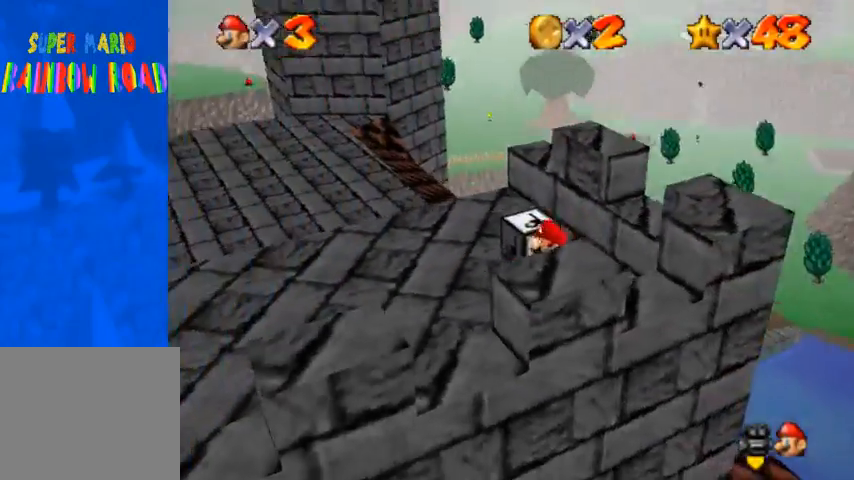
{"buttons": [], "left_stick": "center", "right_stick": "right", "events": []}
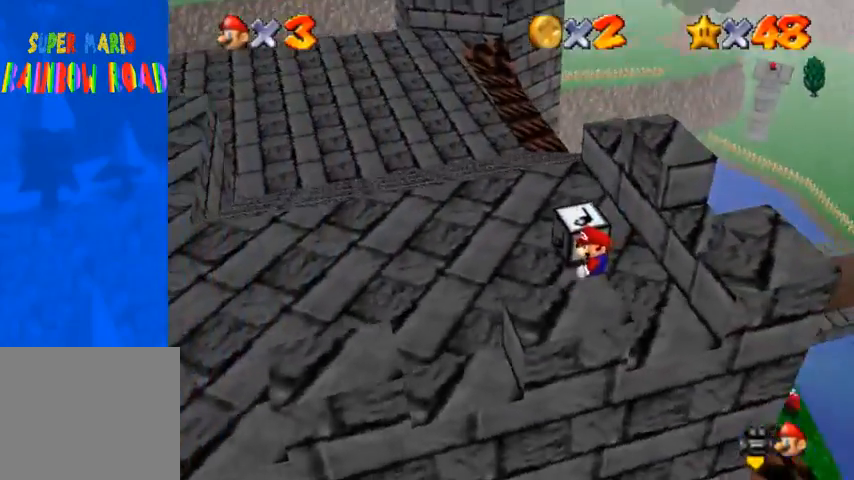
{"buttons": [], "left_stick": "center", "right_stick": "center", "events": [[133, "right_stick", "center"]]}
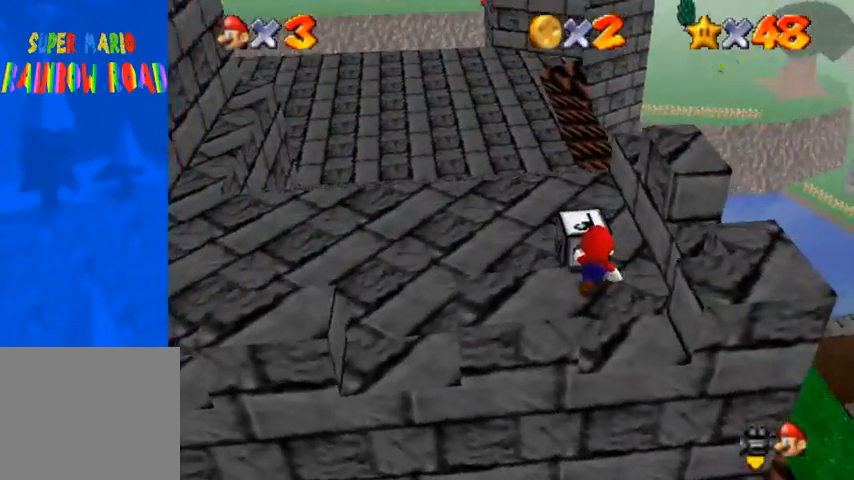
{"buttons": [], "left_stick": "center", "right_stick": "center", "events": []}
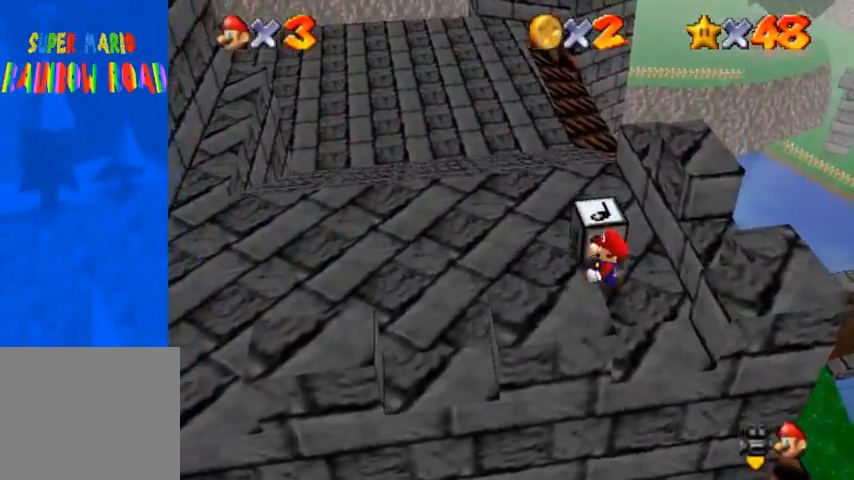
{"buttons": ["L1"], "left_stick": "center", "right_stick": "center", "events": [[500, "L1", "down"]]}
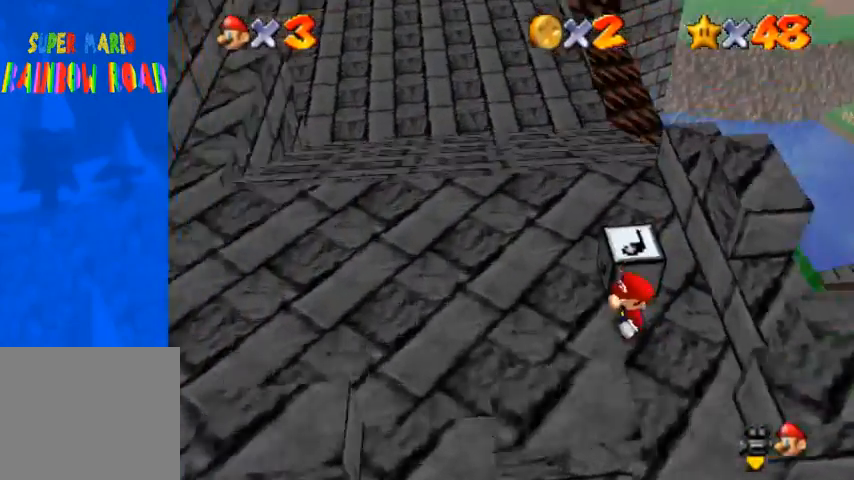
{"buttons": [], "left_stick": "center", "right_stick": "center", "events": [[100, "L1", "up"], [233, "L1", "down"], [333, "L1", "up"], [400, "right_stick", "right"], [467, "right_stick", "center"]]}
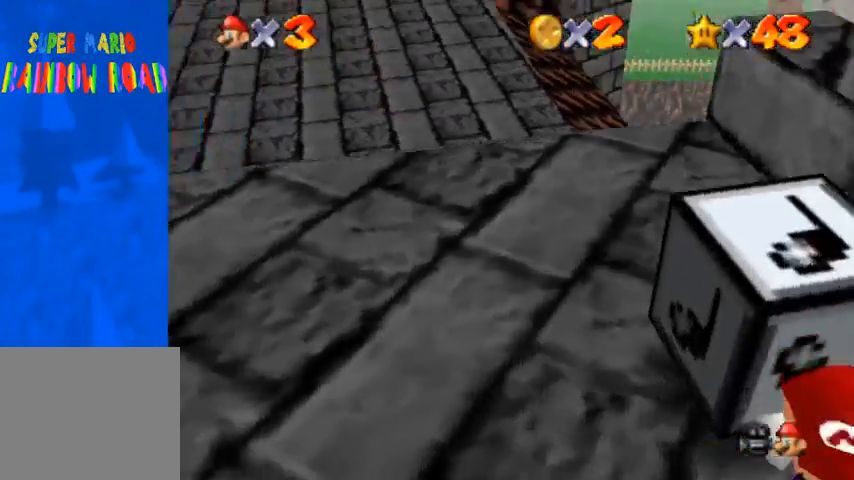
{"buttons": [], "left_stick": "center", "right_stick": "center", "events": [[133, "right_stick", "up"], [200, "right_stick", "center"]]}
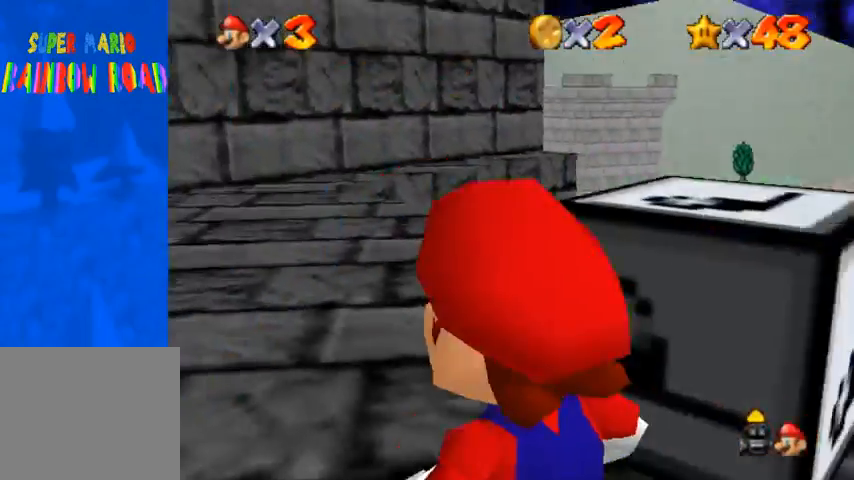
{"buttons": [], "left_stick": "center", "right_stick": "center", "events": [[33, "left_stick", "up"], [133, "left_stick", "up-right"], [333, "left_stick", "center"], [333, "right_stick", "down"], [467, "right_stick", "center"]]}
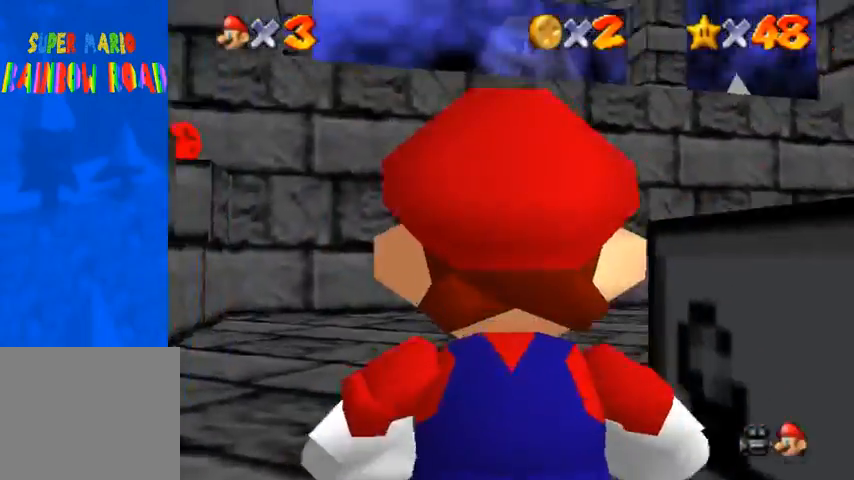
{"buttons": [], "left_stick": "center", "right_stick": "up", "events": [[500, "right_stick", "up"]]}
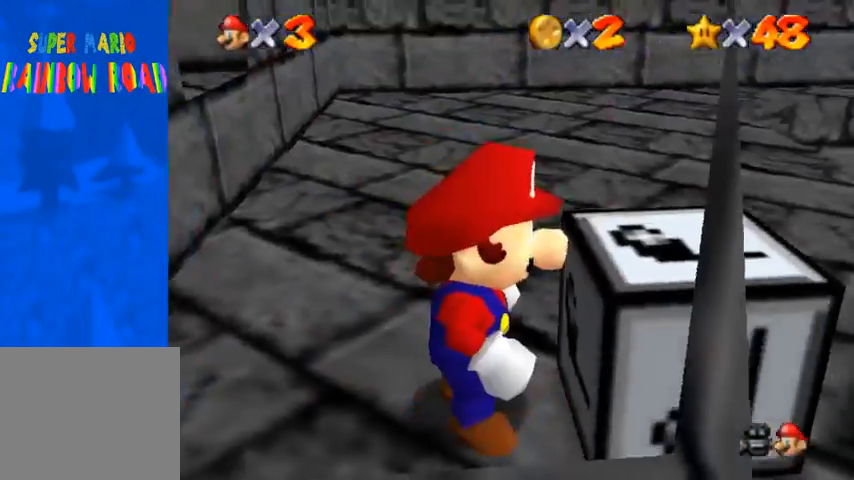
{"buttons": [], "left_stick": "center", "right_stick": "center", "events": [[100, "right_stick", "center"], [167, "right_stick", "up"], [300, "right_stick", "center"]]}
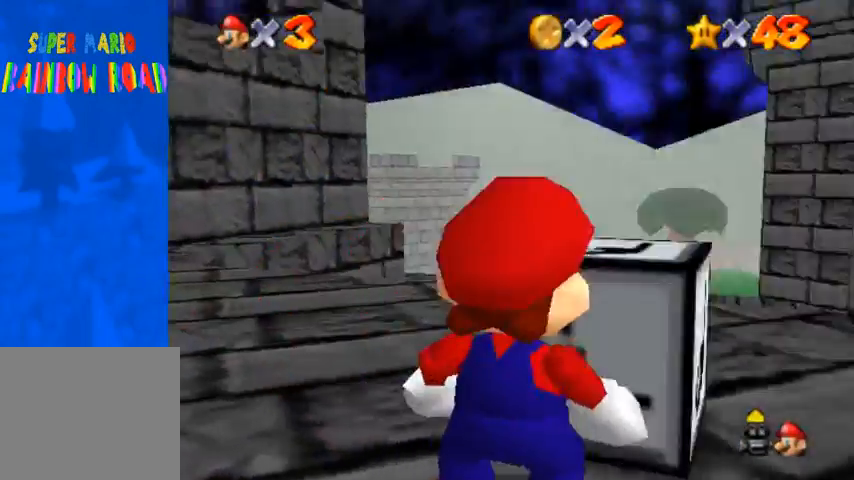
{"buttons": [], "left_stick": "center", "right_stick": "center", "events": [[333, "right_stick", "down"], [433, "right_stick", "center"]]}
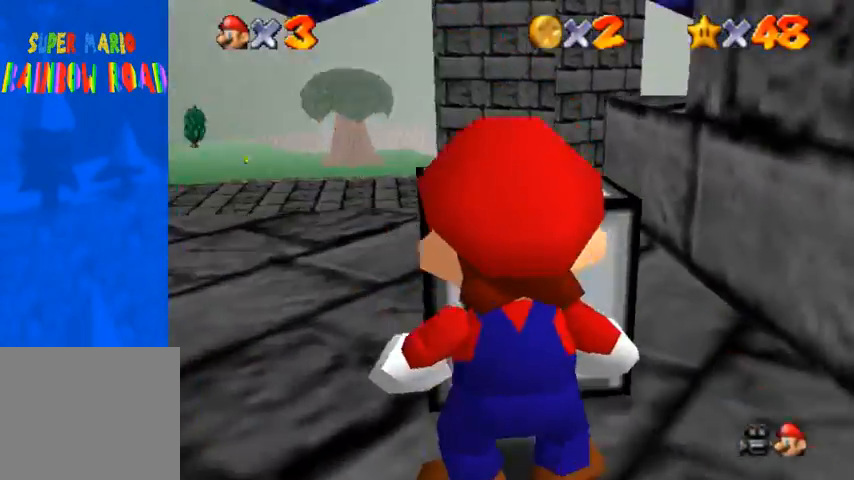
{"buttons": [], "left_stick": "center", "right_stick": "down", "events": [[400, "right_stick", "down"]]}
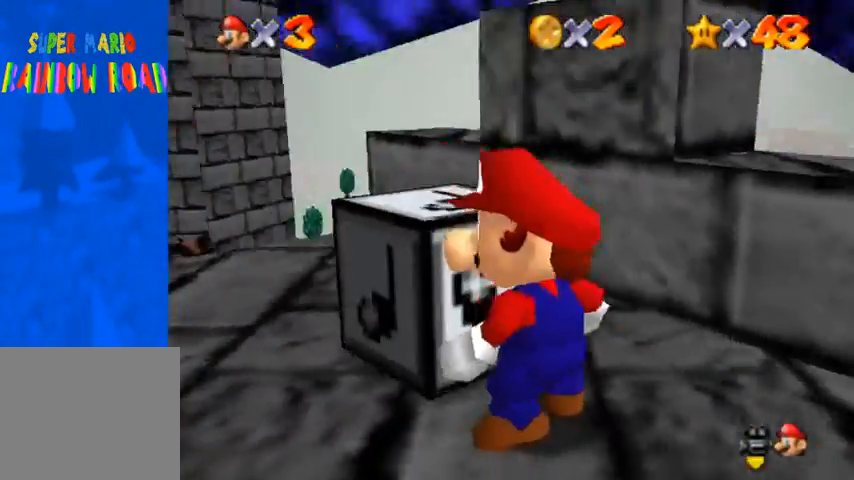
{"buttons": [], "left_stick": "center", "right_stick": "center", "events": [[33, "right_stick", "center"], [167, "right_stick", "down-right"], [333, "right_stick", "center"]]}
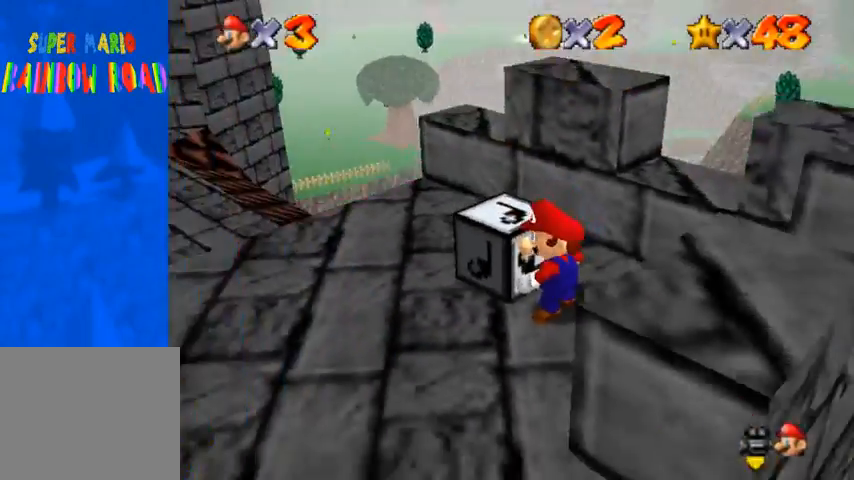
{"buttons": [], "left_stick": "center", "right_stick": "center", "events": [[33, "right_stick", "right"], [133, "right_stick", "center"]]}
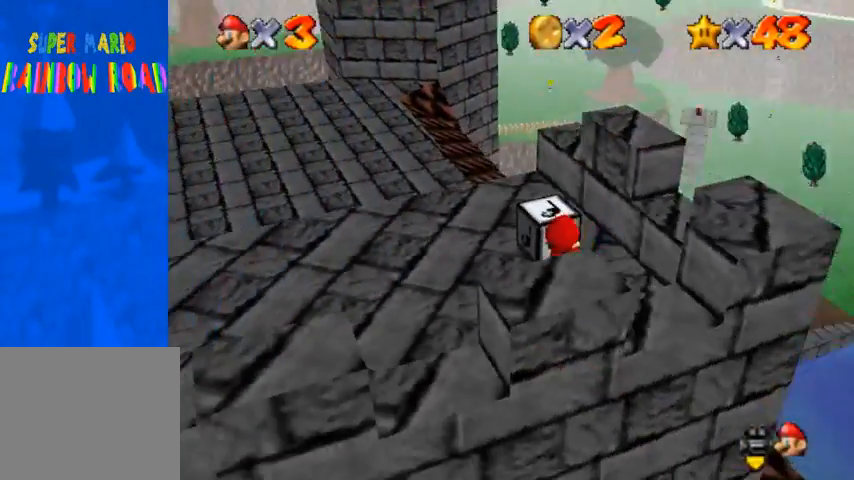
{"buttons": [], "left_stick": "up", "right_stick": "center", "events": [[167, "SQUARE", "down"], [233, "SQUARE", "up"], [367, "left_stick", "up"]]}
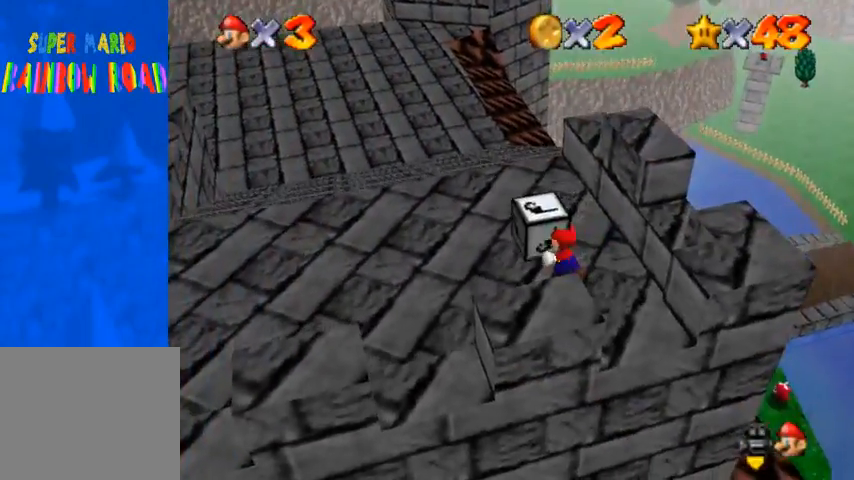
{"buttons": [], "left_stick": "down", "right_stick": "center", "events": [[367, "left_stick", "down"]]}
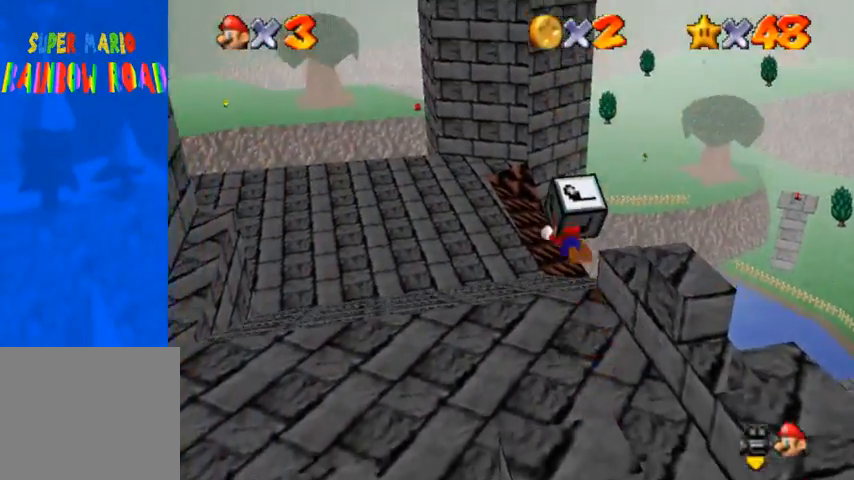
{"buttons": [], "left_stick": "up", "right_stick": "center", "events": [[300, "left_stick", "down-right"], [400, "left_stick", "up"]]}
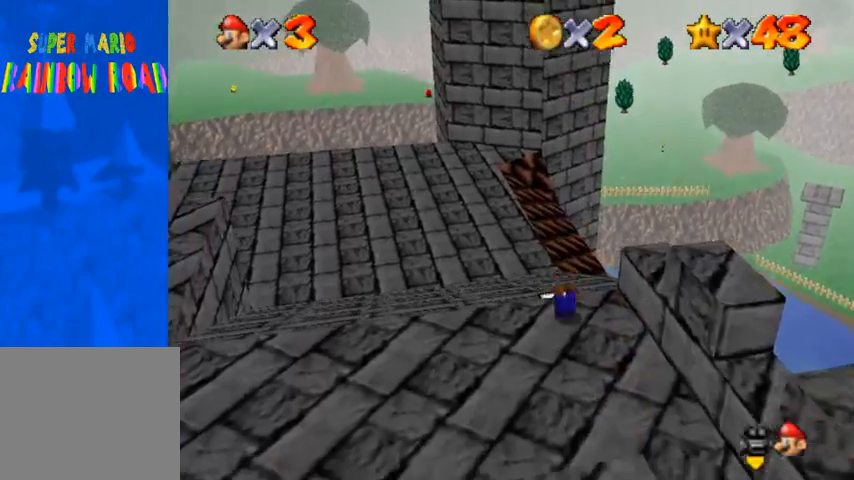
{"buttons": [], "left_stick": "up-right", "right_stick": "center", "events": [[467, "left_stick", "up-right"]]}
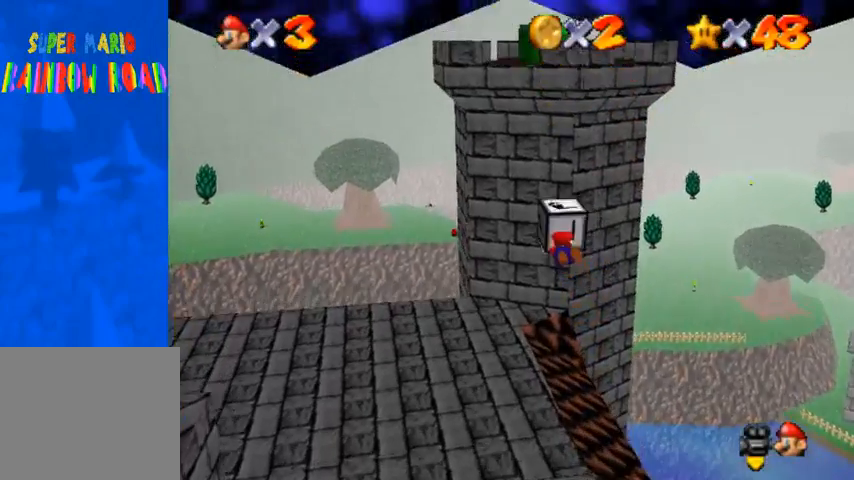
{"buttons": [], "left_stick": "up", "right_stick": "center", "events": [[167, "left_stick", "up"]]}
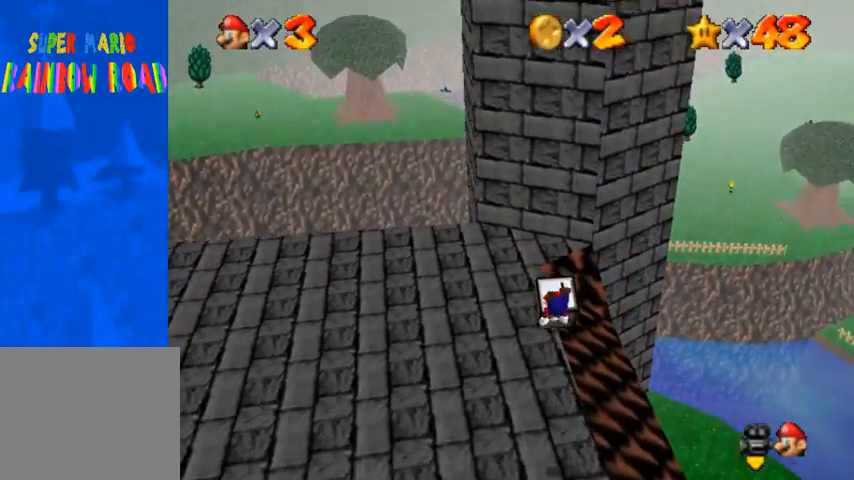
{"buttons": [], "left_stick": "up", "right_stick": "center", "events": [[300, "left_stick", "right"], [467, "left_stick", "up"]]}
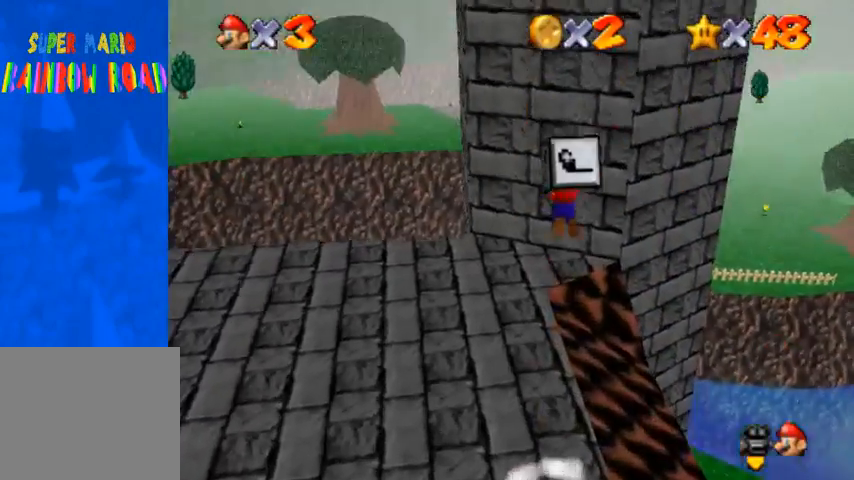
{"buttons": [], "left_stick": "up", "right_stick": "center", "events": []}